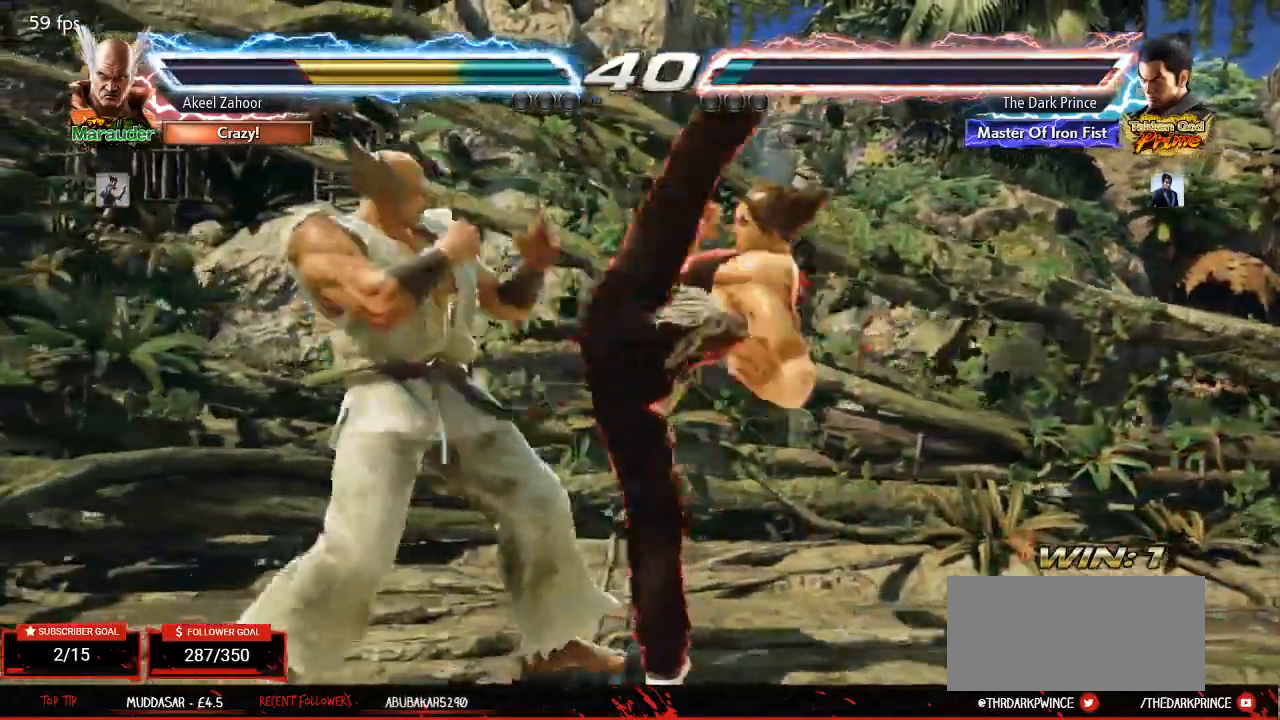
Gameplay with a controller (arcade stick); each line is a JSON object with the inputs held at the frame after it. "events" lists button and stick changes between this image and that frame as [ms after this image, input, new state], when the widget could be followed in between. Not read: L3 R3.
{"buttons": [], "left_stick": "center", "events": [[400, "left_stick", "right"], [483, "left_stick", "center"]]}
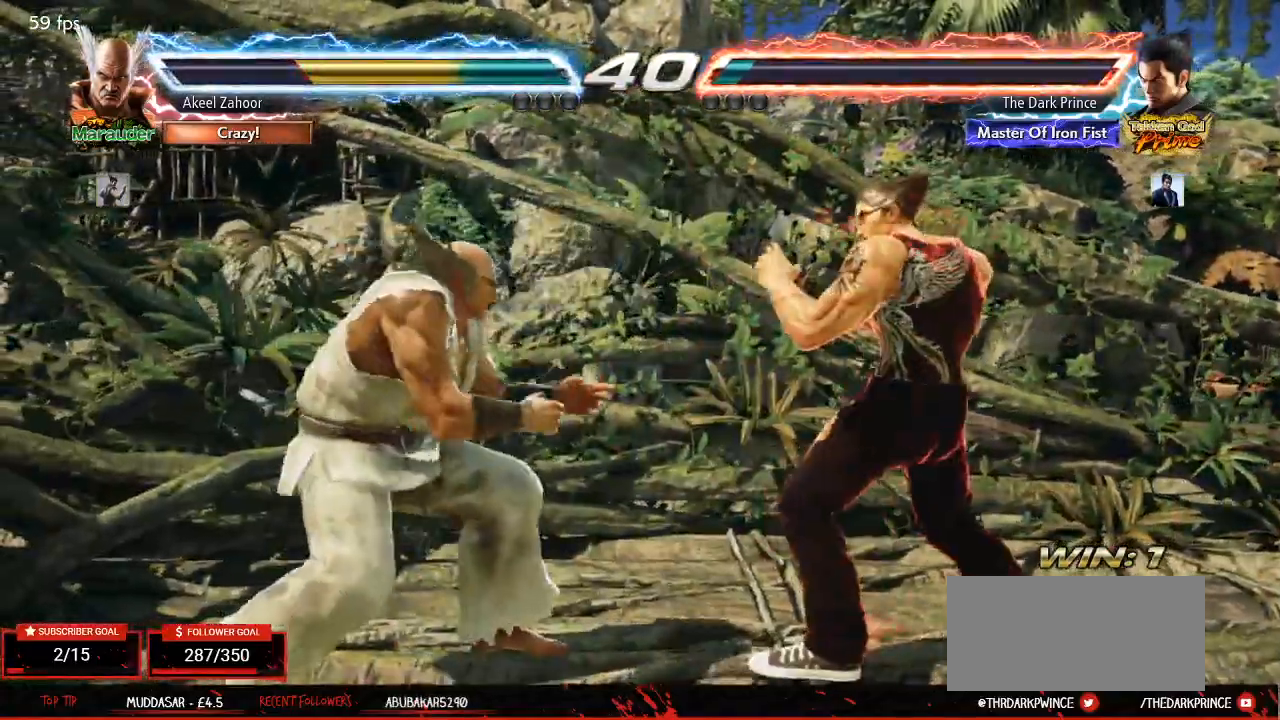
{"buttons": [], "left_stick": "right", "events": [[50, "left_stick", "right"]]}
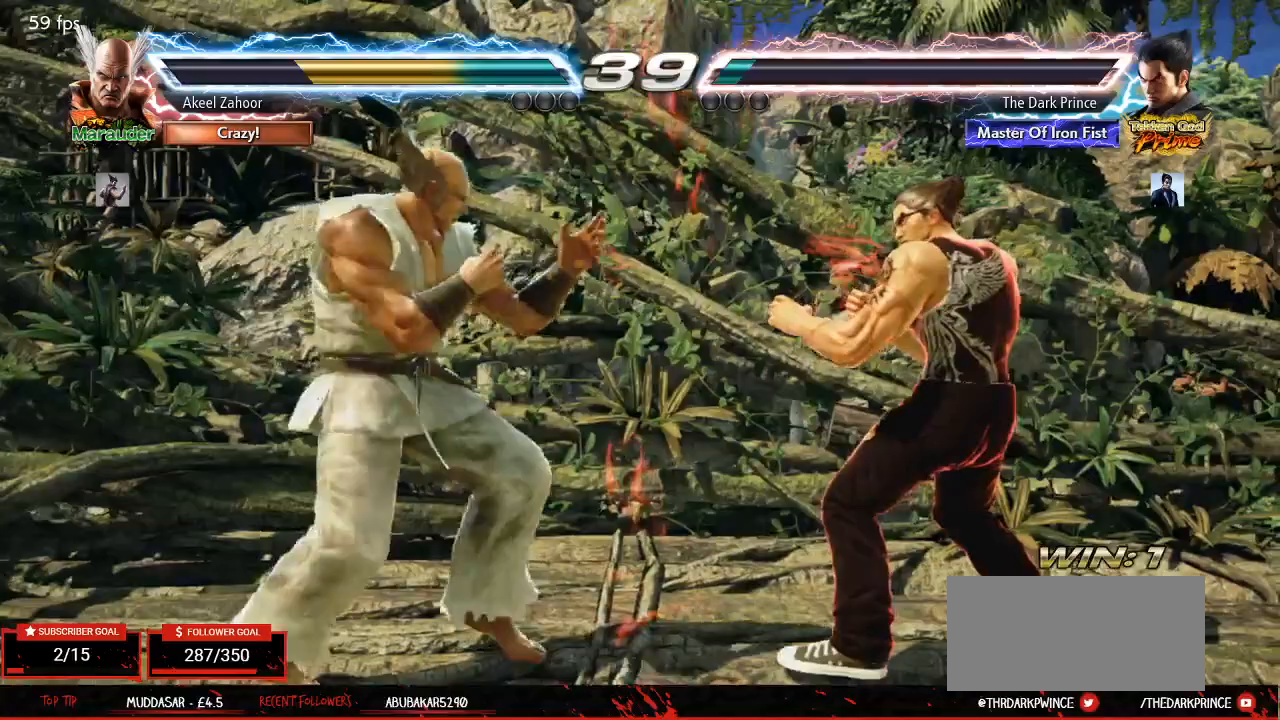
{"buttons": [], "left_stick": "right", "events": [[100, "left_stick", "center"], [183, "left_stick", "right"], [250, "left_stick", "center"], [317, "left_stick", "right"]]}
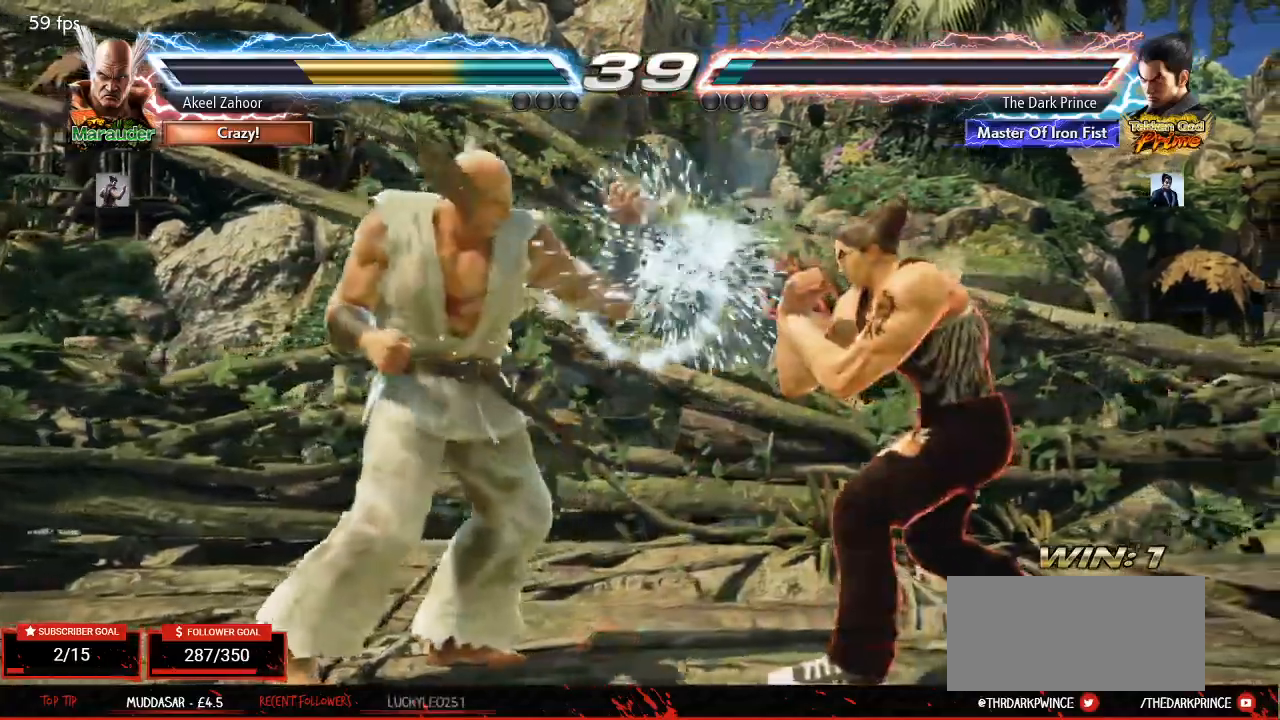
{"buttons": [], "left_stick": "center", "events": [[83, "left_stick", "center"], [117, "TRIANGLE", "down"], [167, "TRIANGLE", "up"], [233, "TRIANGLE", "down"], [283, "TRIANGLE", "up"]]}
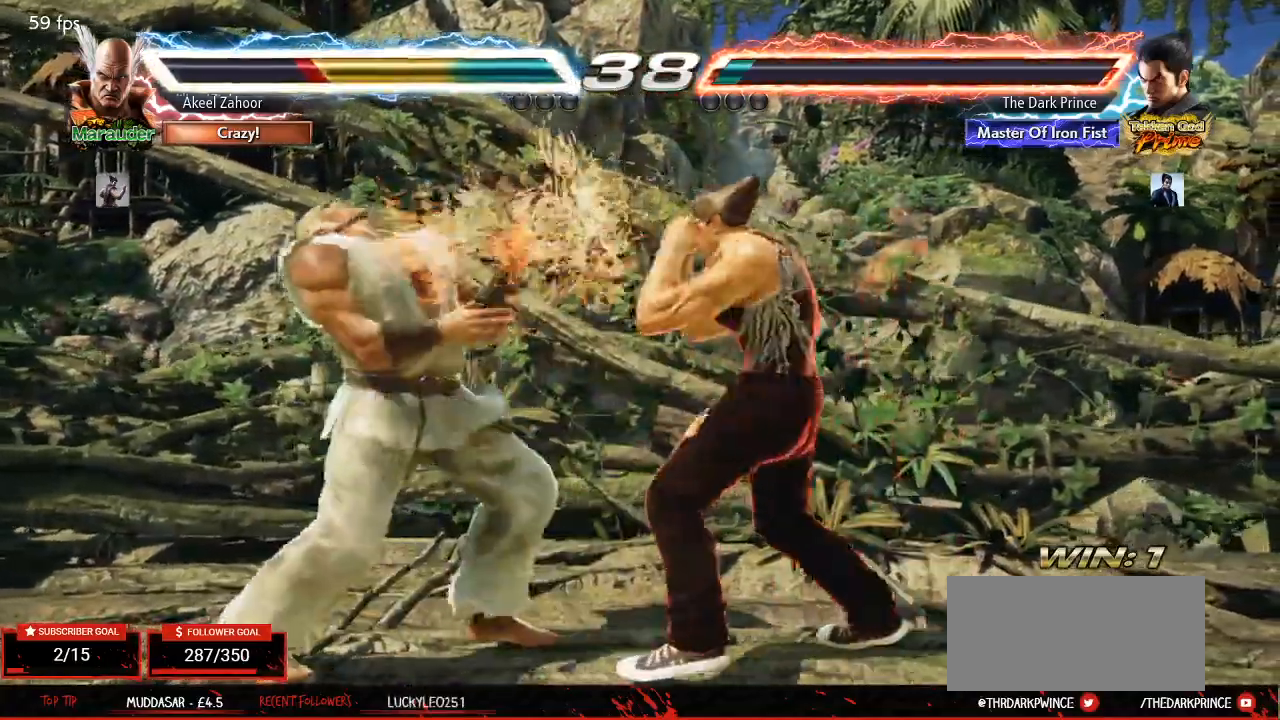
{"buttons": [], "left_stick": "center", "events": [[200, "R1", "down"], [267, "R1", "up"]]}
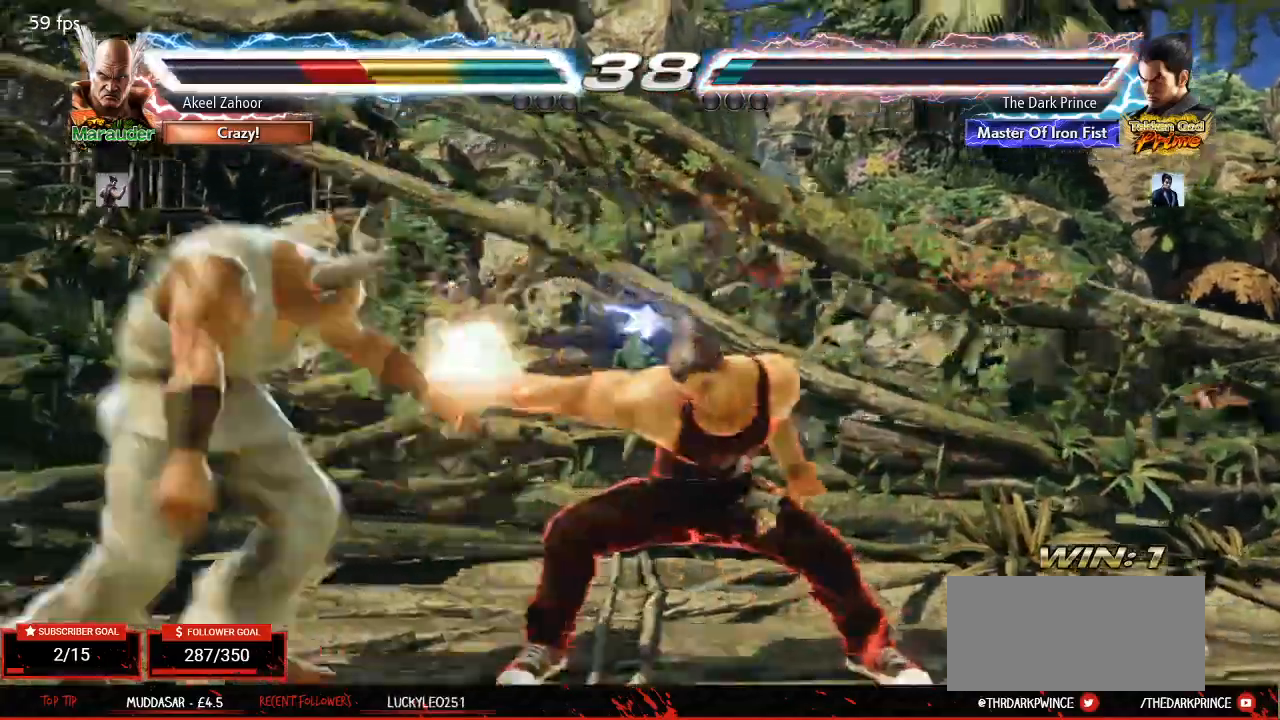
{"buttons": [], "left_stick": "center", "events": []}
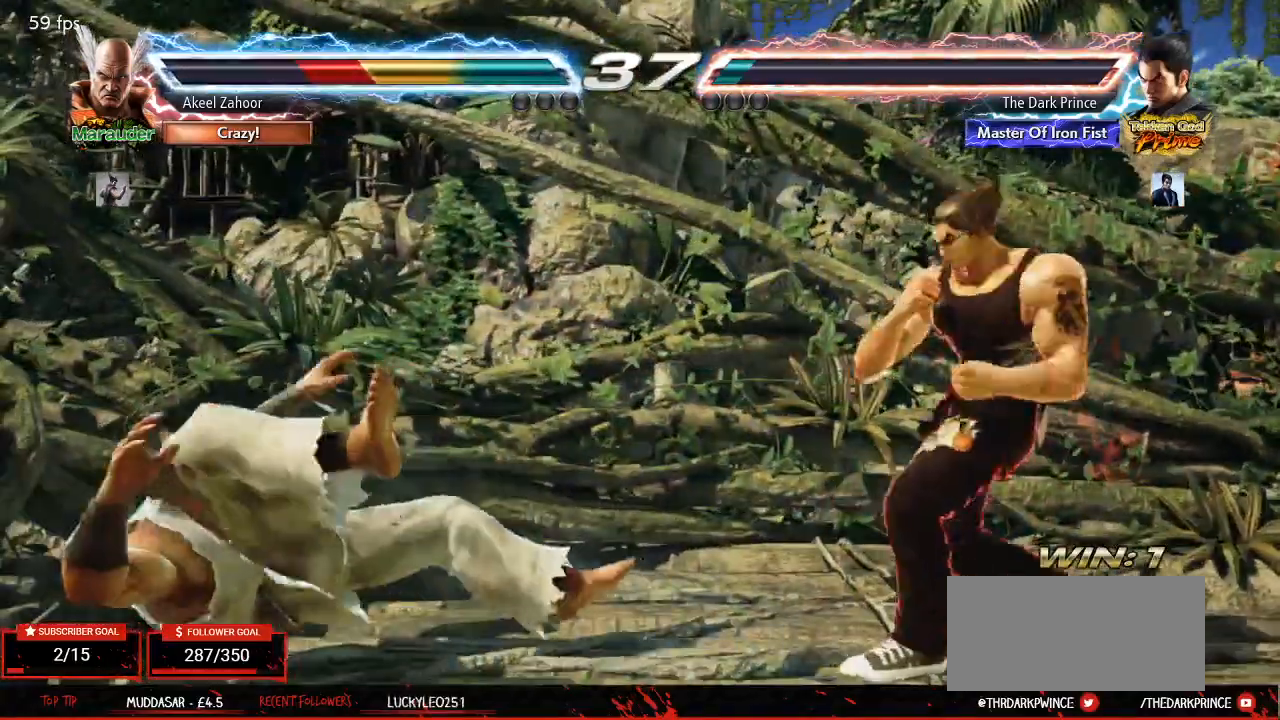
{"buttons": [], "left_stick": "right", "events": [[33, "left_stick", "left"], [133, "left_stick", "down"], [267, "left_stick", "right"], [333, "left_stick", "center"], [417, "left_stick", "right"]]}
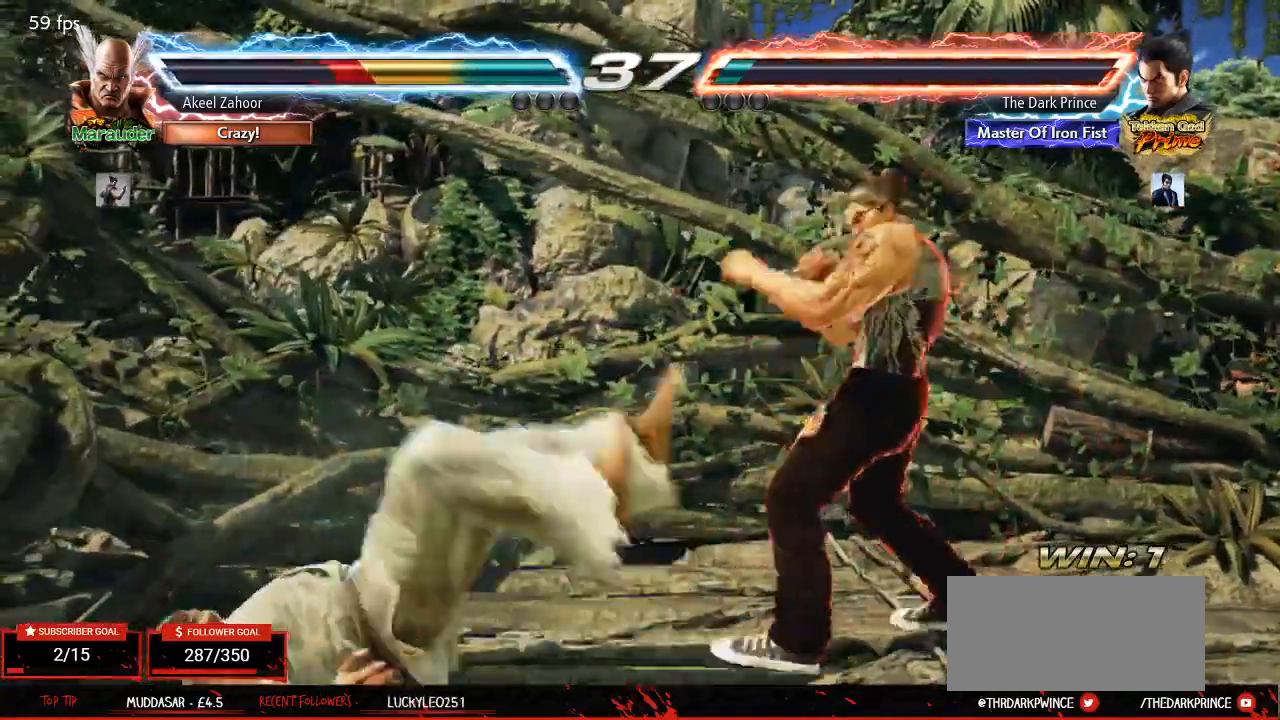
{"buttons": [], "left_stick": "center", "events": [[417, "left_stick", "center"]]}